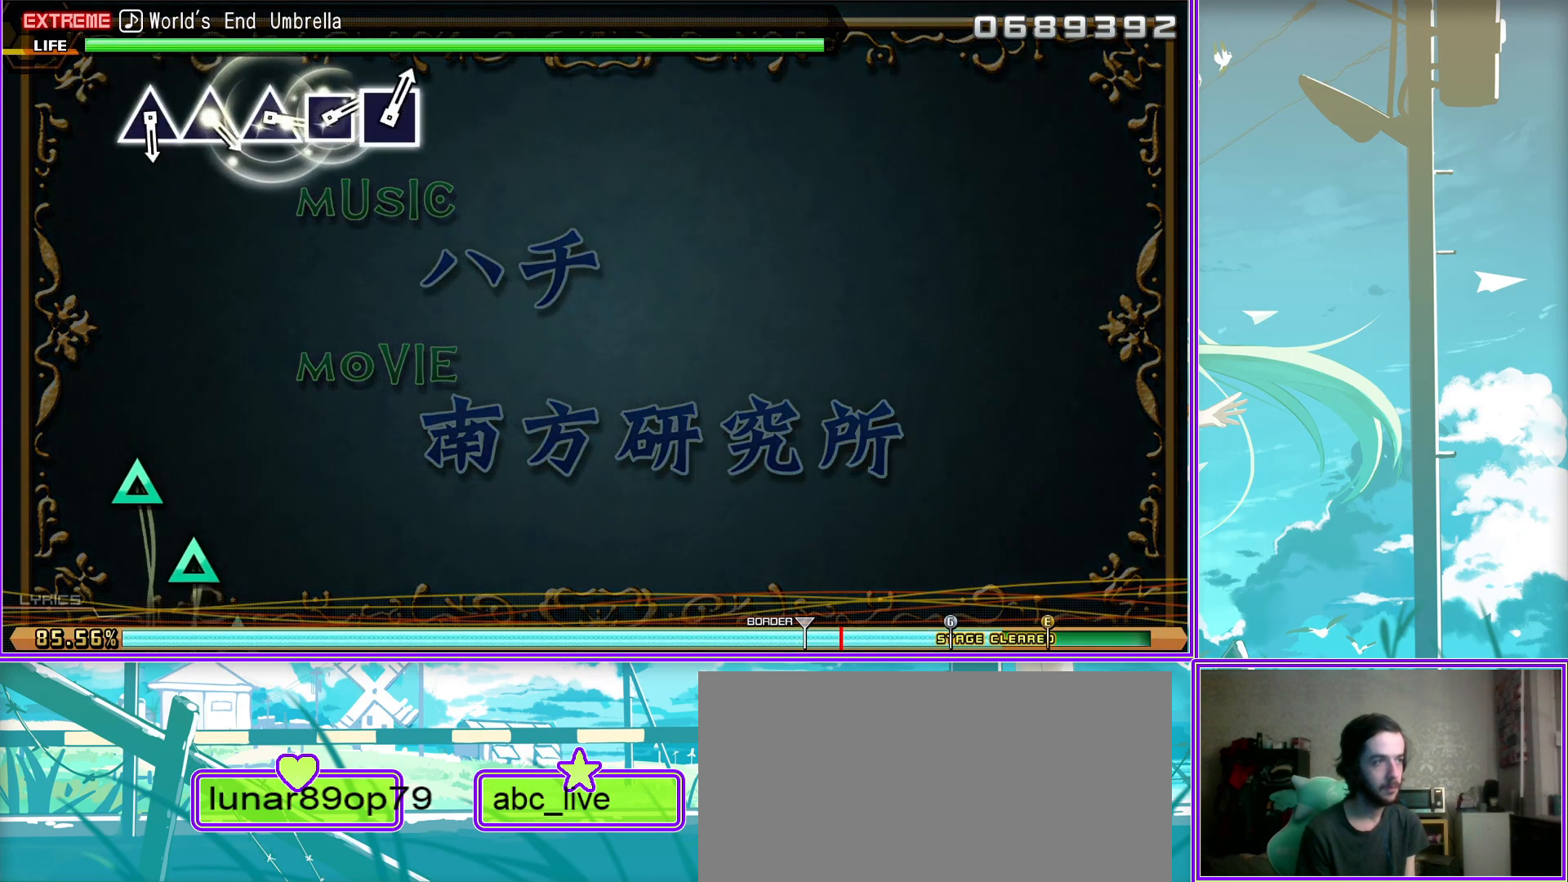
Gameplay with a controller (PlayStation layout); each line is a JSON object with the inputs held at the frame after it. "events" lists button and stick changes between this image and that frame as [ms after this image, input, new state], when the widget could be followed in between.
{"buttons": ["TRIANGLE"], "left_stick": "center", "right_stick": "center", "events": [[483, "TRIANGLE", "down"]]}
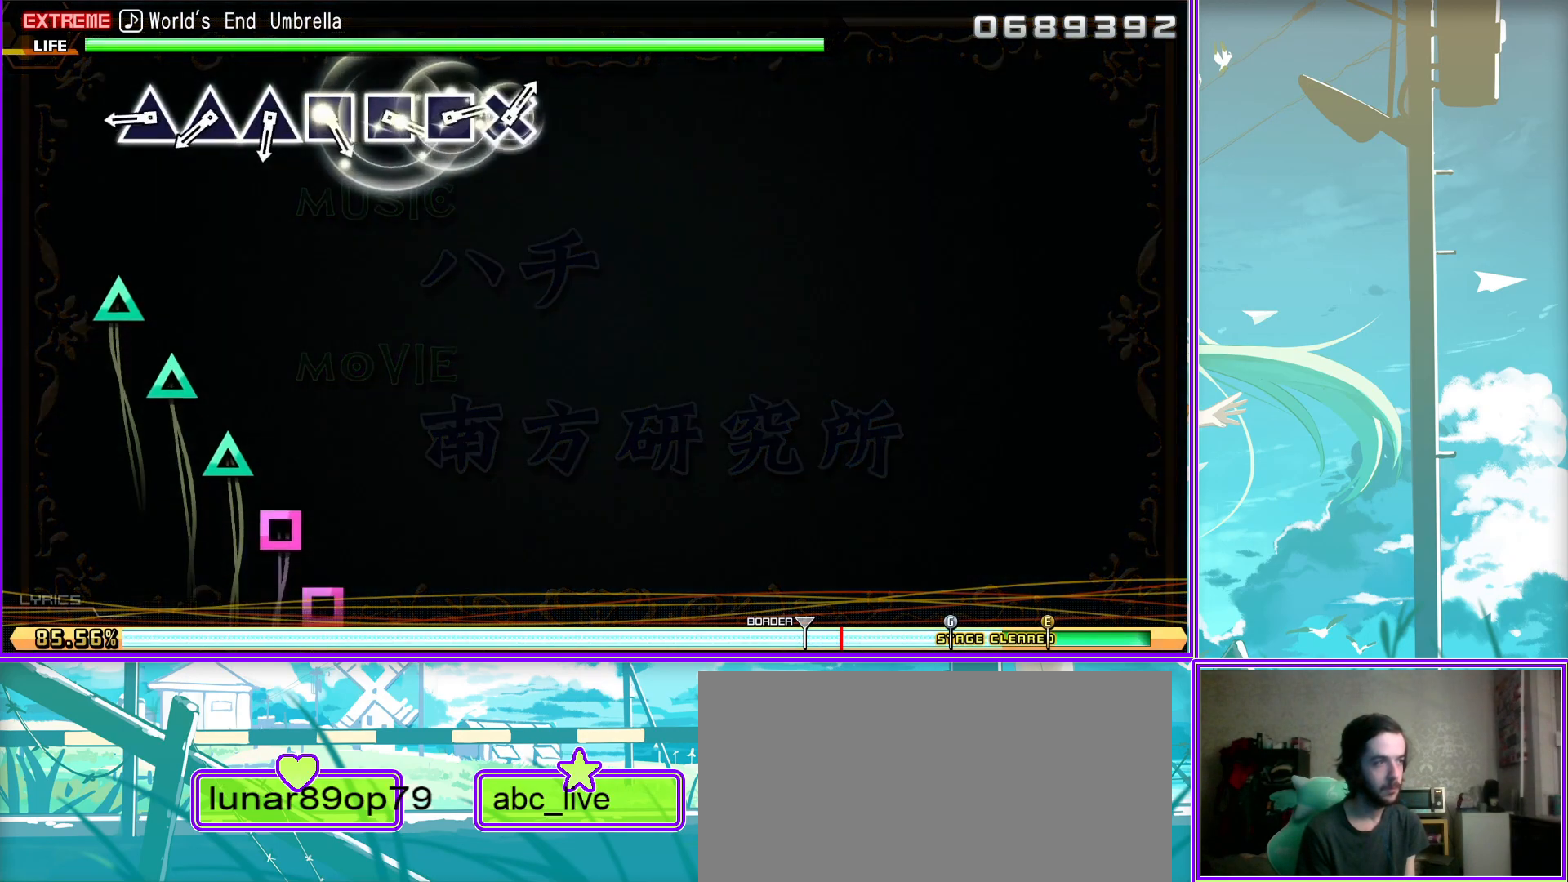
{"buttons": [], "left_stick": "center", "right_stick": "center", "events": [[67, "TRIANGLE", "up"], [217, "TRIANGLE", "down"], [317, "TRIANGLE", "up"], [400, "TRIANGLE", "down"], [500, "TRIANGLE", "up"]]}
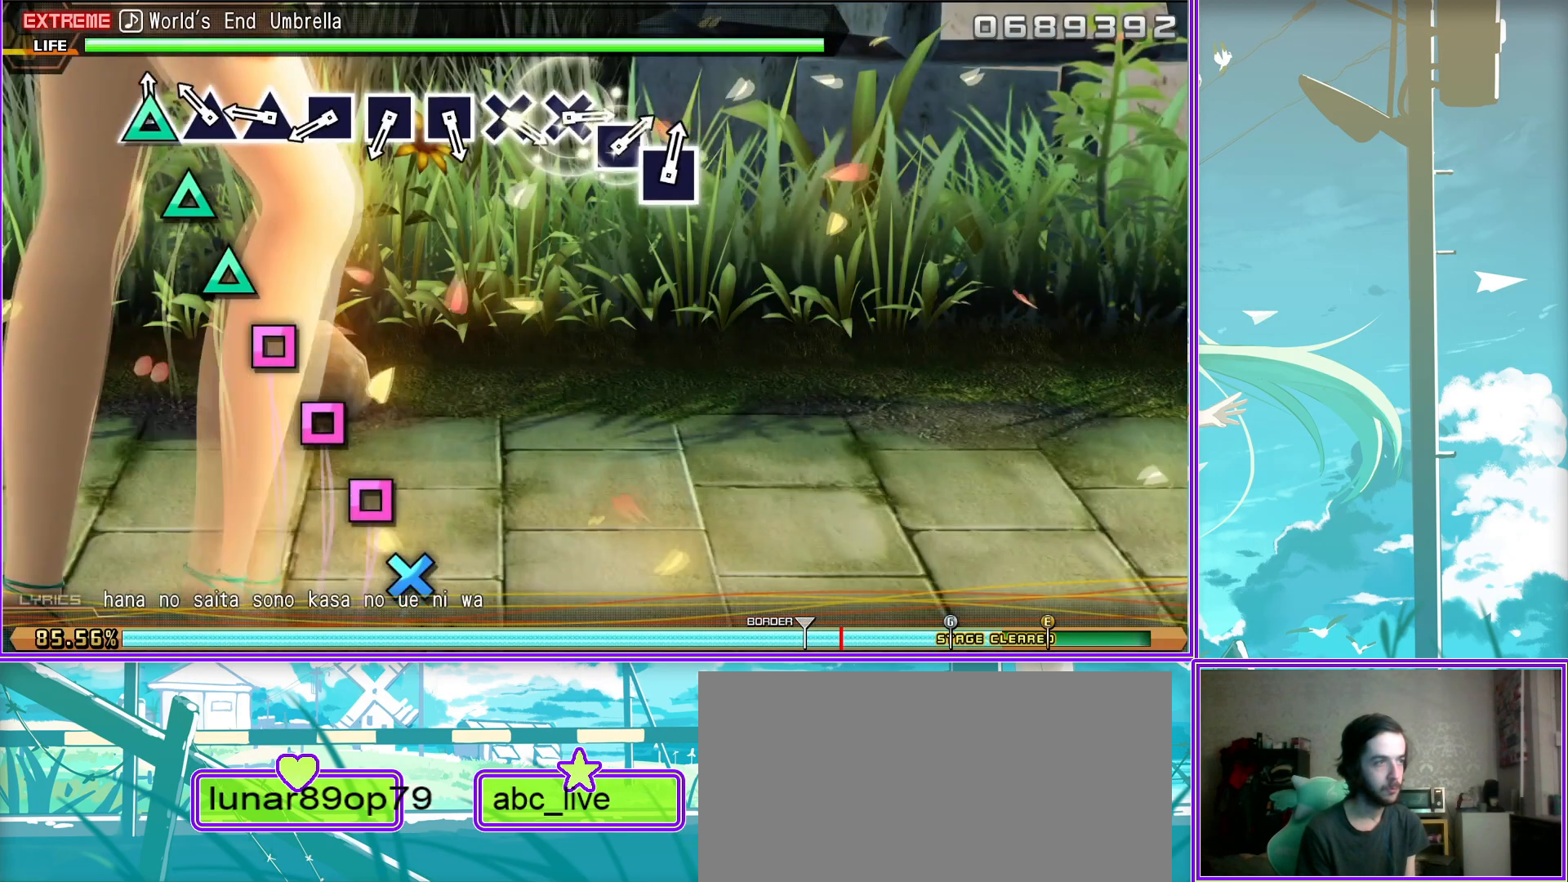
{"buttons": [], "left_stick": "center", "right_stick": "center", "events": [[133, "SQUARE", "down"], [250, "SQUARE", "up"], [350, "SQUARE", "down"], [500, "SQUARE", "up"]]}
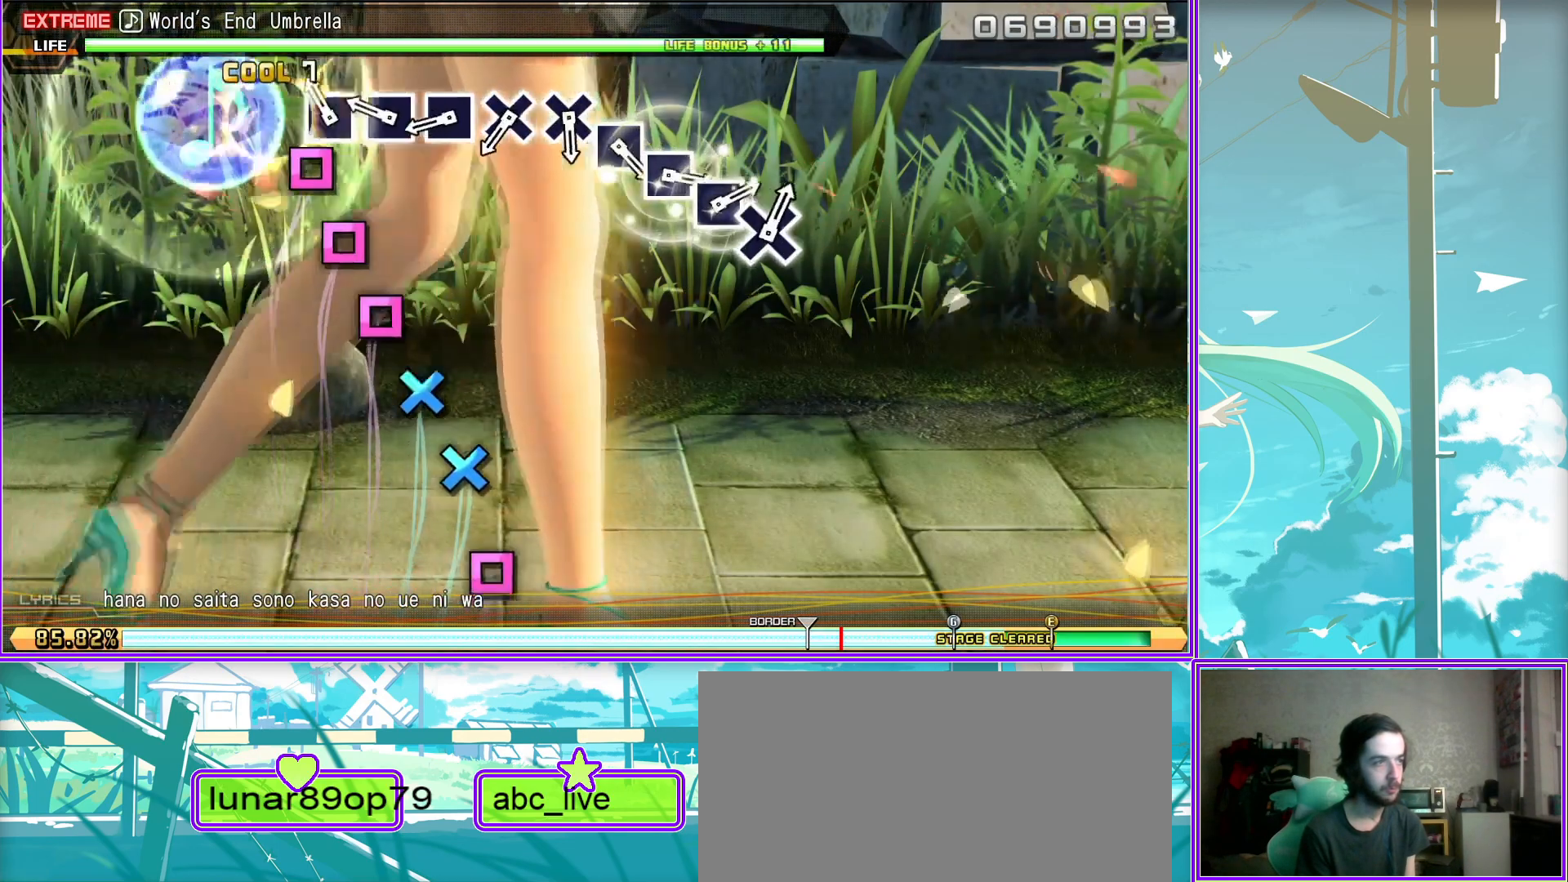
{"buttons": ["CROSS"], "left_stick": "center", "right_stick": "center", "events": [[67, "SQUARE", "down"], [133, "SQUARE", "up"], [267, "CROSS", "down"], [333, "CROSS", "up"], [450, "CROSS", "down"]]}
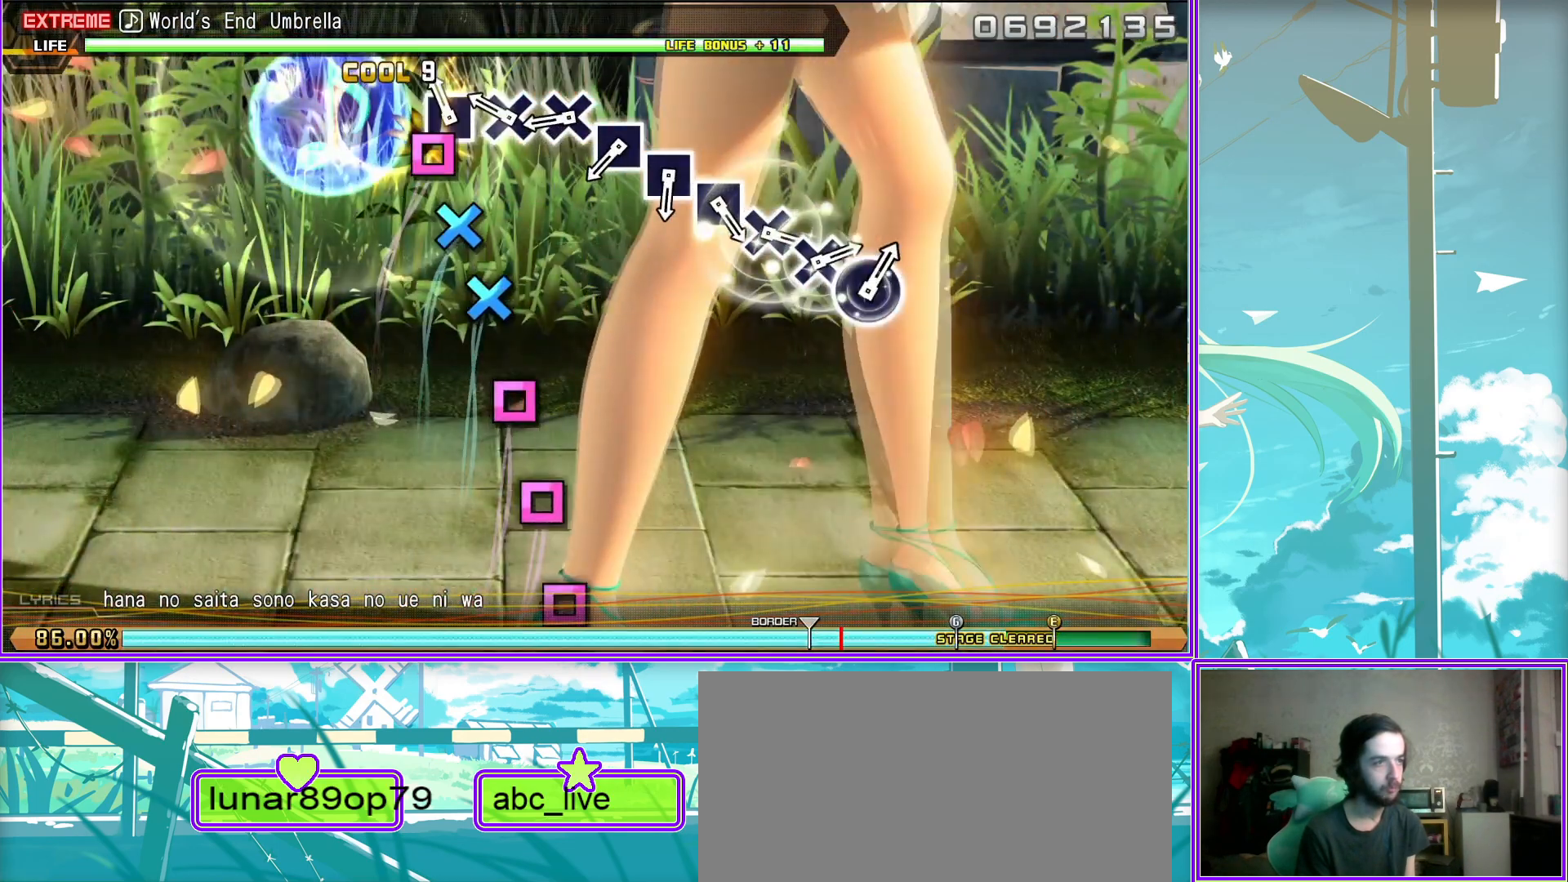
{"buttons": [], "left_stick": "center", "right_stick": "center", "events": [[67, "CROSS", "up"], [167, "SQUARE", "down"], [250, "SQUARE", "up"], [383, "SQUARE", "down"], [483, "SQUARE", "up"]]}
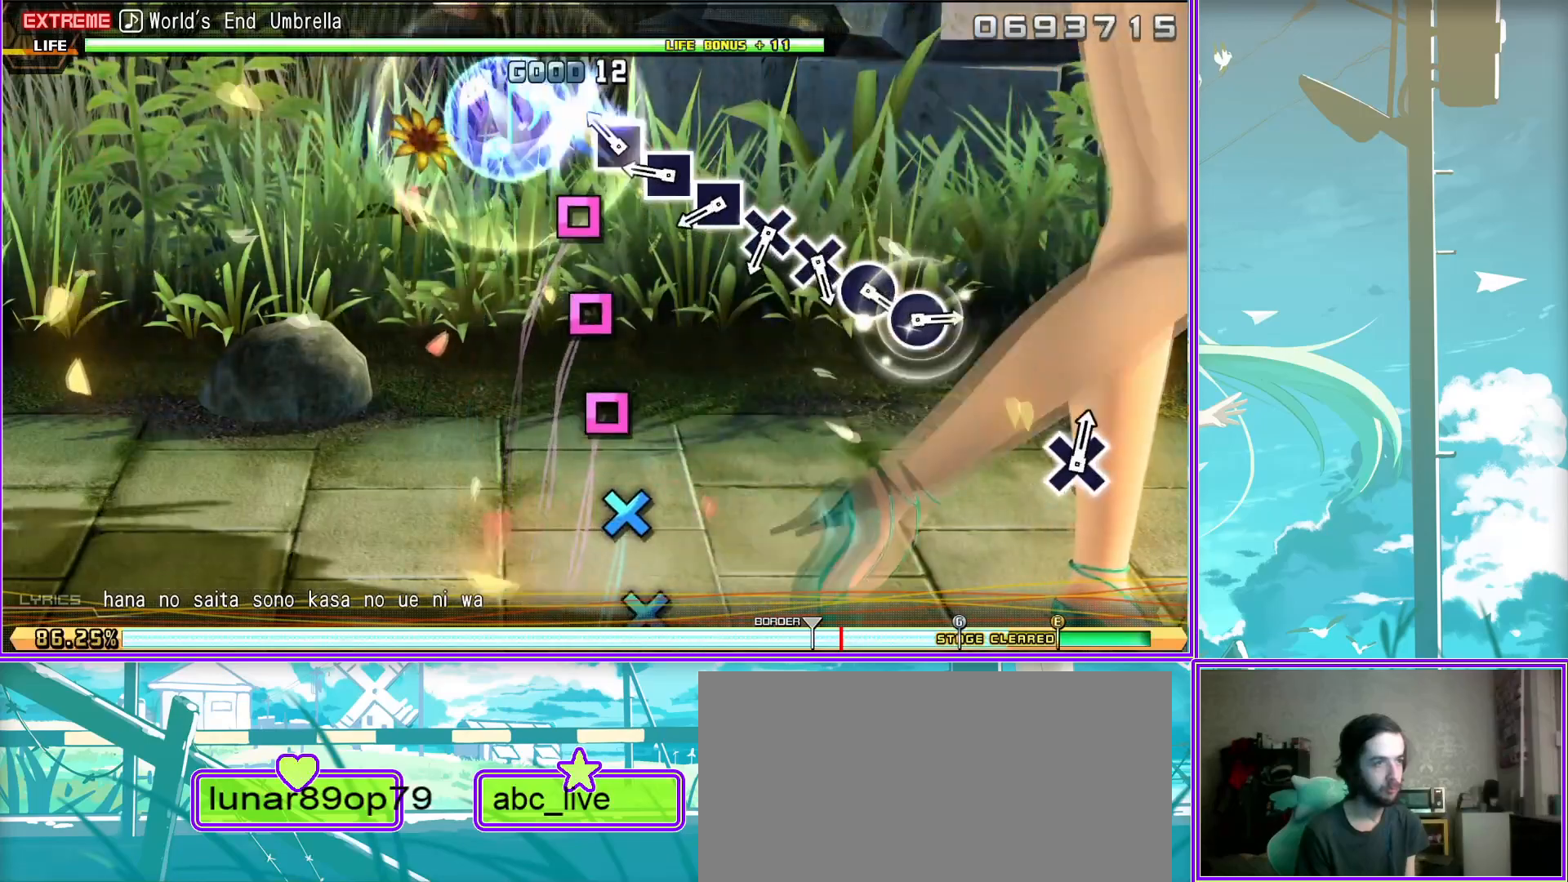
{"buttons": [], "left_stick": "center", "right_stick": "center", "events": [[83, "SQUARE", "down"], [217, "SQUARE", "up"], [317, "CROSS", "down"], [417, "CROSS", "up"]]}
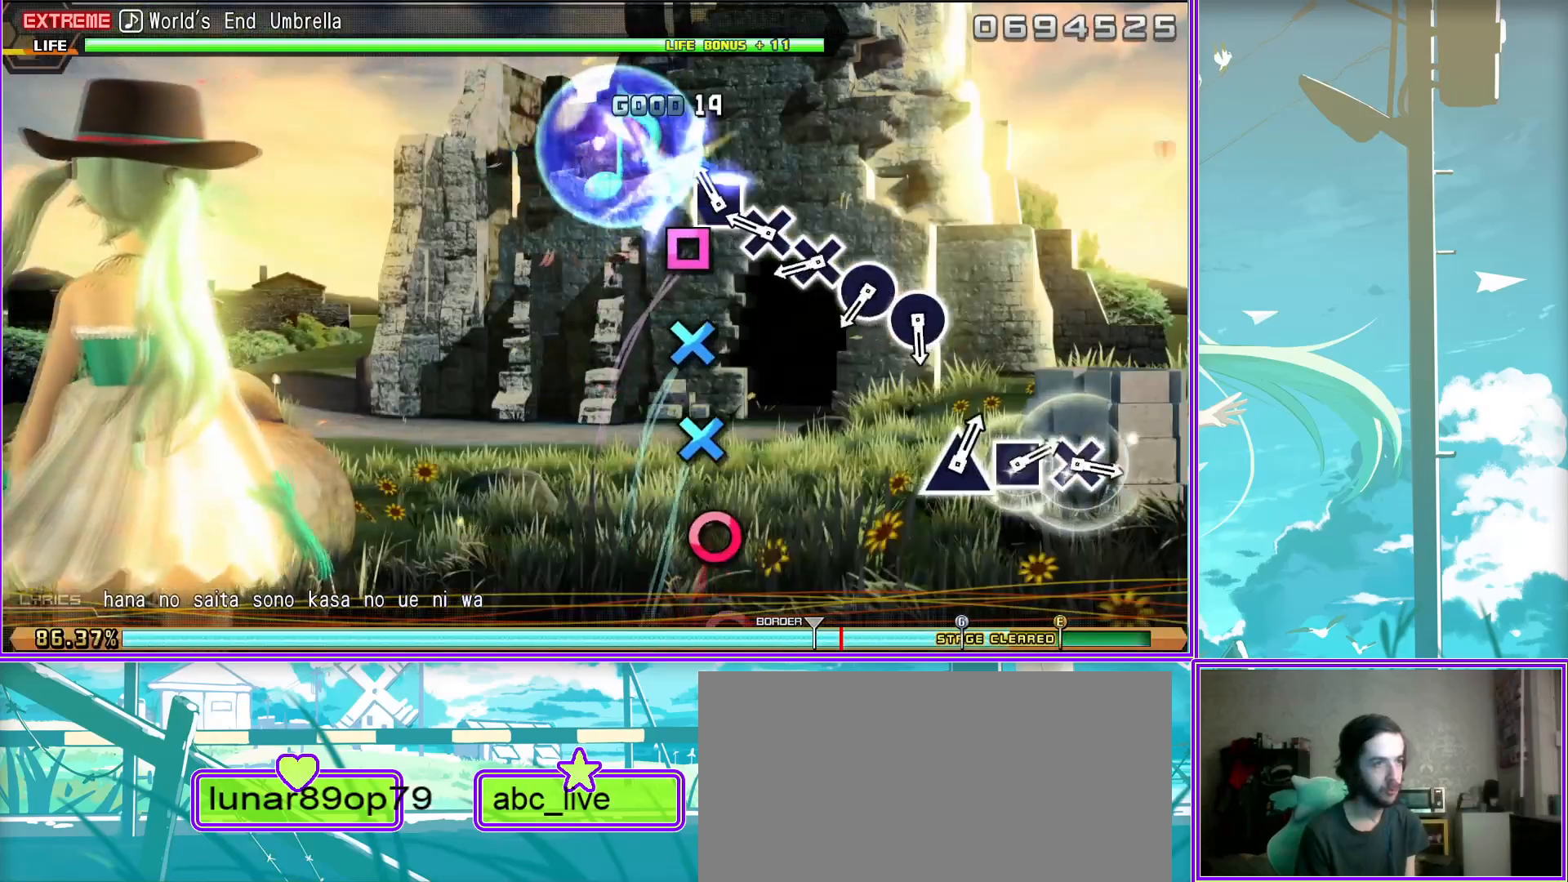
{"buttons": ["CIRCLE"], "left_stick": "center", "right_stick": "center", "events": [[33, "CROSS", "down"], [150, "CROSS", "up"], [267, "CIRCLE", "down"], [400, "CIRCLE", "up"], [467, "CIRCLE", "down"]]}
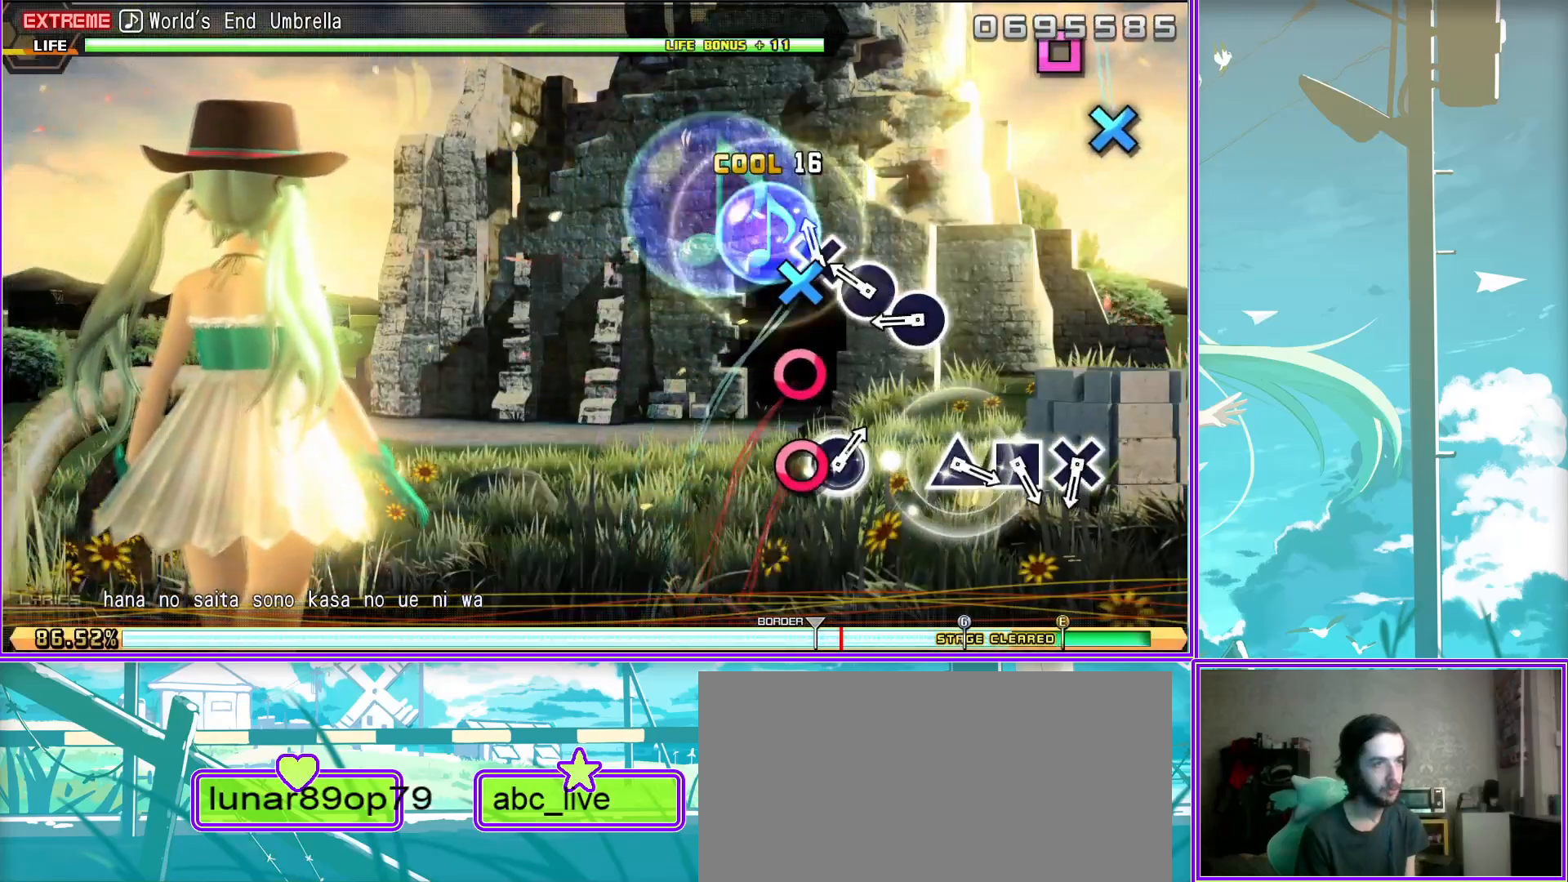
{"buttons": [], "left_stick": "center", "right_stick": "center", "events": [[133, "CIRCLE", "up"], [383, "CROSS", "down"], [483, "CROSS", "up"]]}
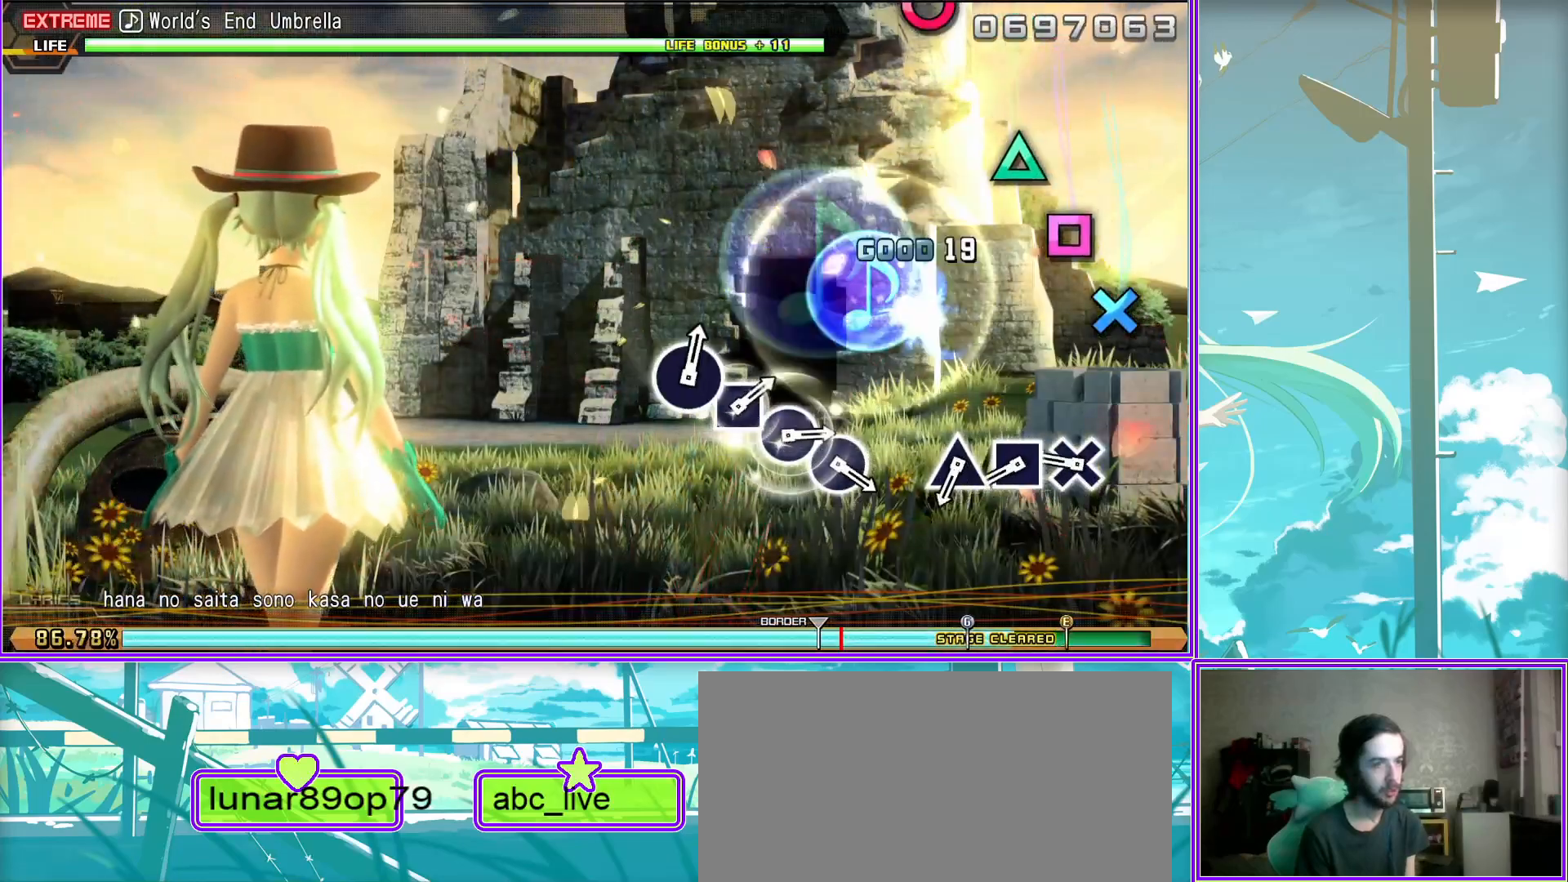
{"buttons": [], "left_stick": "center", "right_stick": "center", "events": [[133, "SQUARE", "down"], [250, "SQUARE", "up"], [333, "TRIANGLE", "down"], [433, "TRIANGLE", "up"]]}
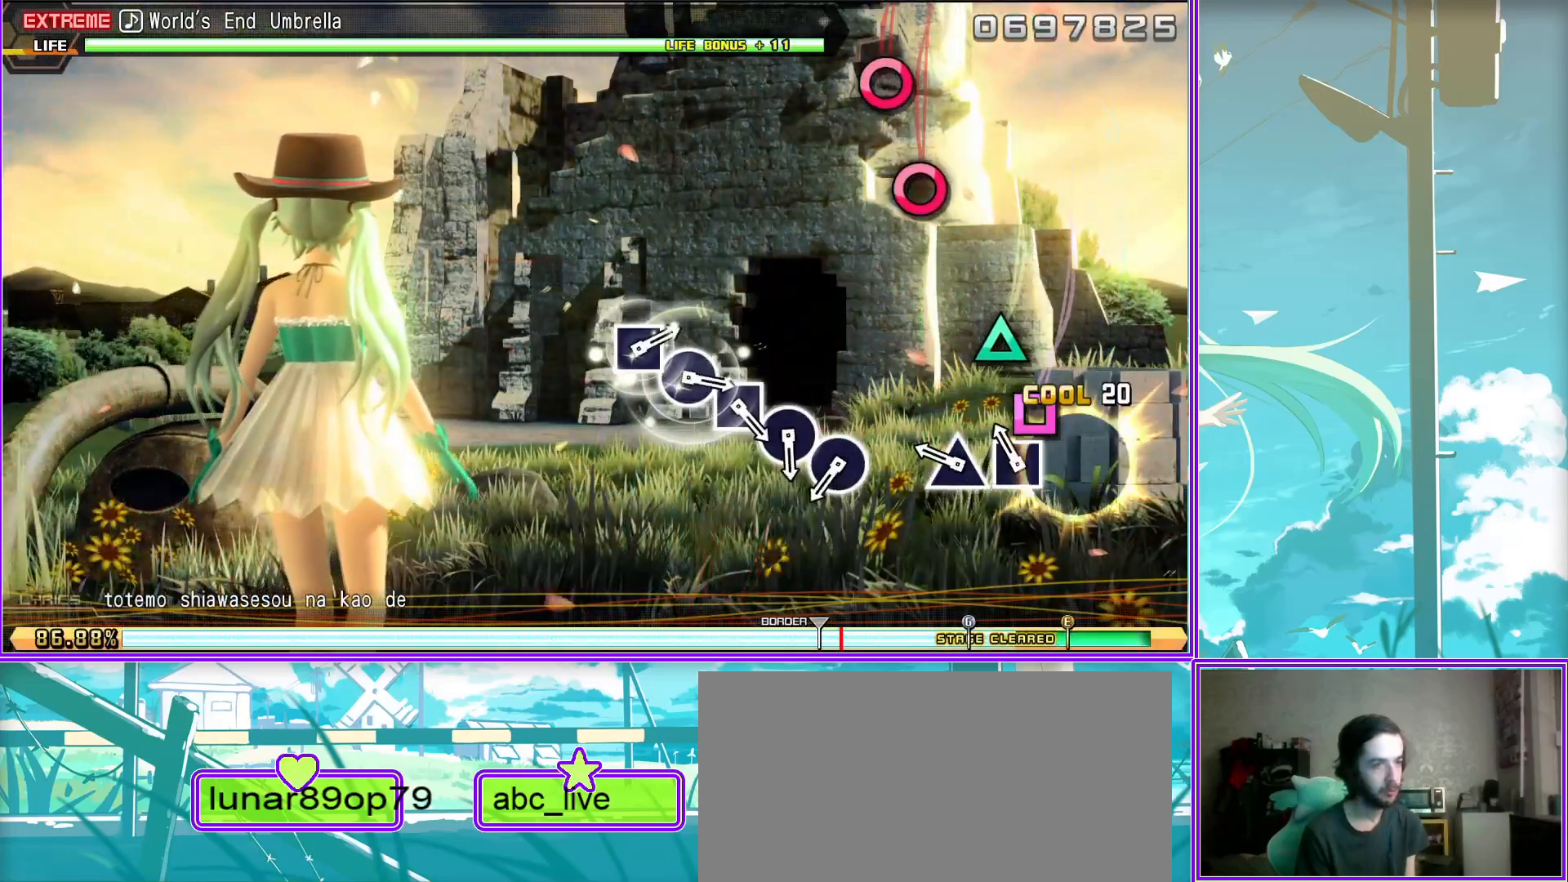
{"buttons": ["CIRCLE"], "left_stick": "center", "right_stick": "center", "events": [[250, "CIRCLE", "down"], [350, "CIRCLE", "up"], [433, "CIRCLE", "down"]]}
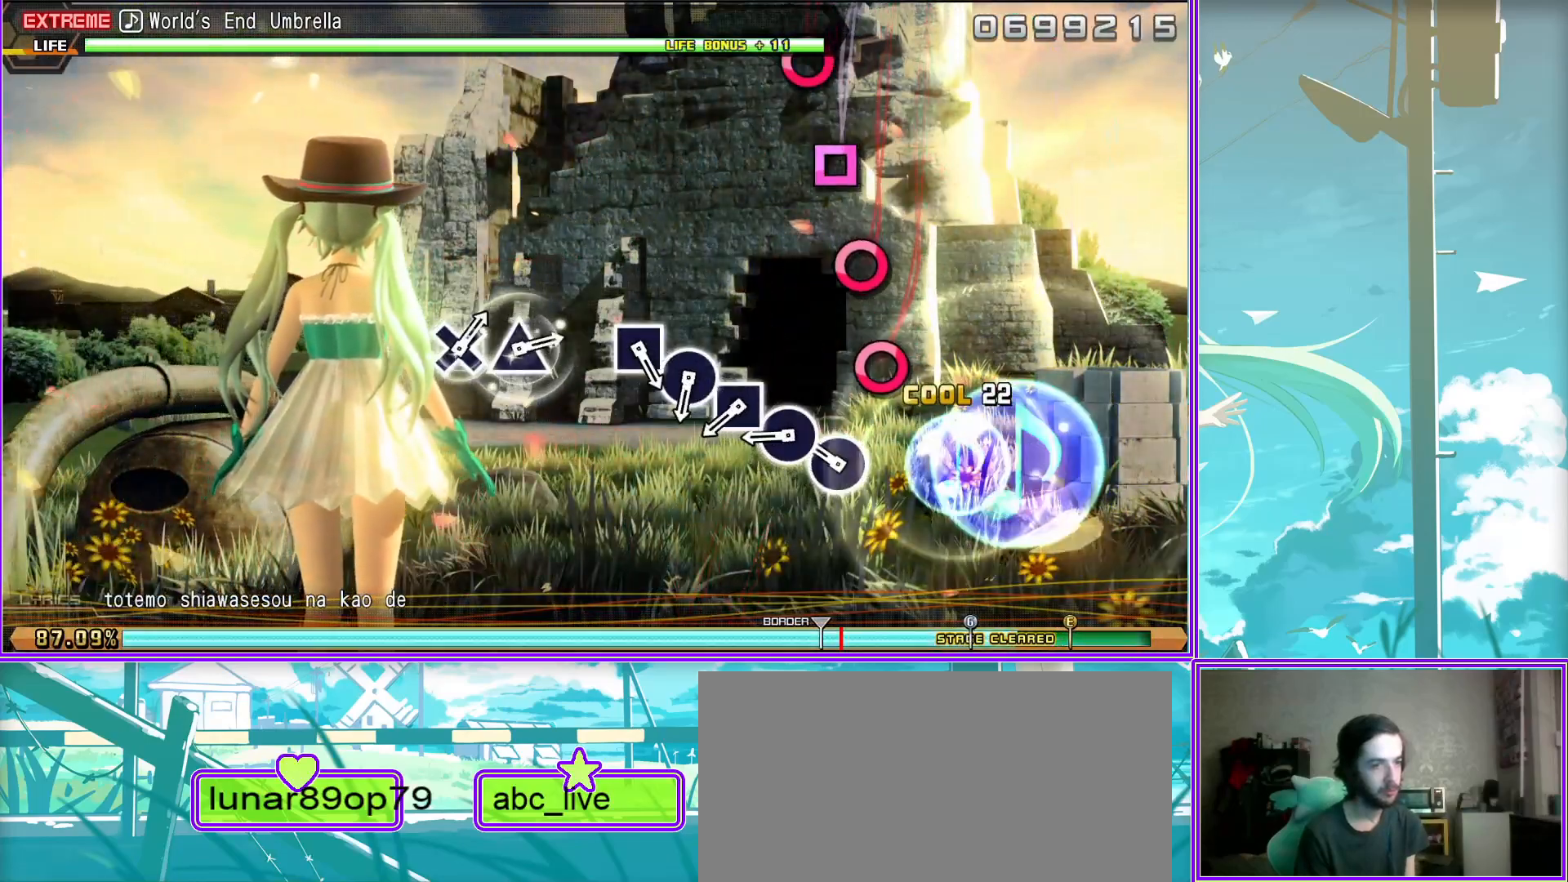
{"buttons": ["CIRCLE"], "left_stick": "center", "right_stick": "center", "events": [[50, "CIRCLE", "up"], [200, "SQUARE", "down"], [283, "SQUARE", "up"], [400, "CIRCLE", "down"]]}
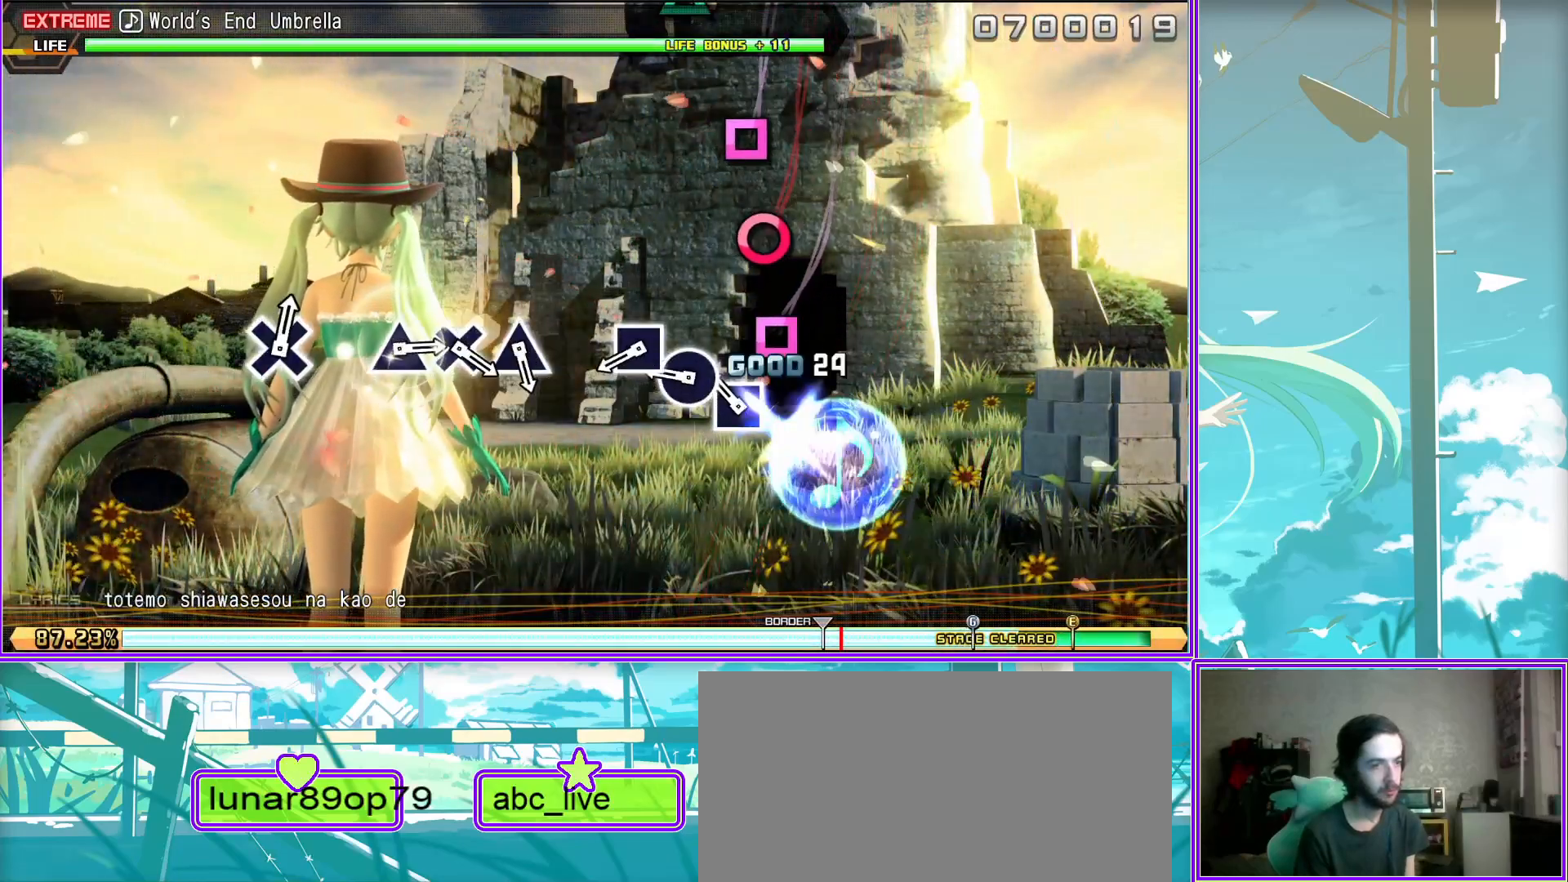
{"buttons": ["TRIANGLE"], "left_stick": "center", "right_stick": "center", "events": [[50, "CIRCLE", "up"], [150, "SQUARE", "down"], [250, "SQUARE", "up"], [500, "TRIANGLE", "down"]]}
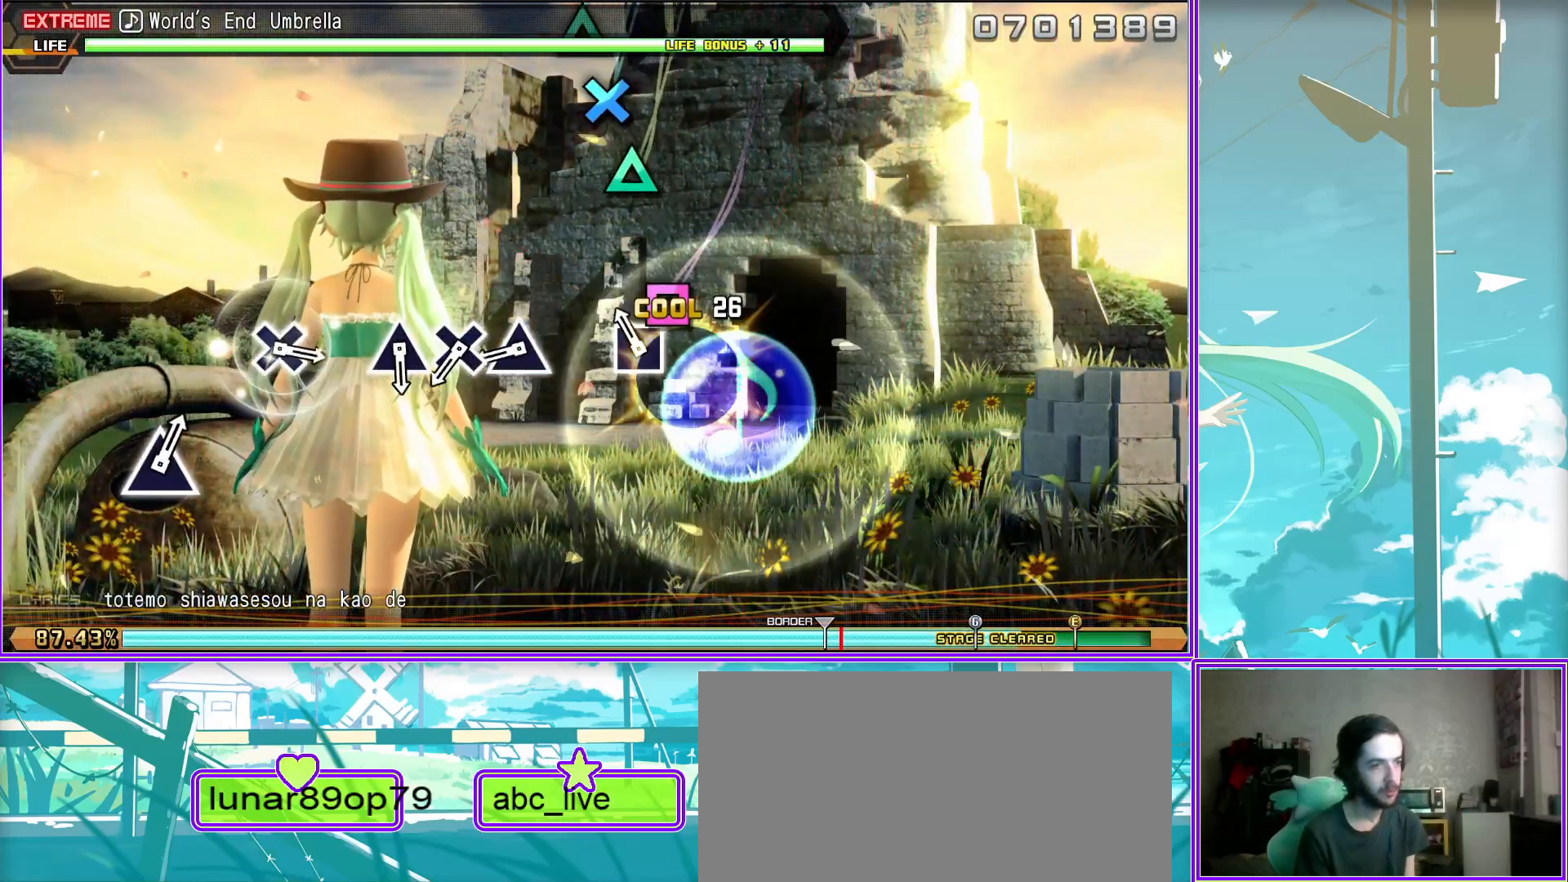
{"buttons": ["TRIANGLE"], "left_stick": "center", "right_stick": "center", "events": [[117, "TRIANGLE", "up"], [300, "CROSS", "down"], [367, "CROSS", "up"], [483, "TRIANGLE", "down"]]}
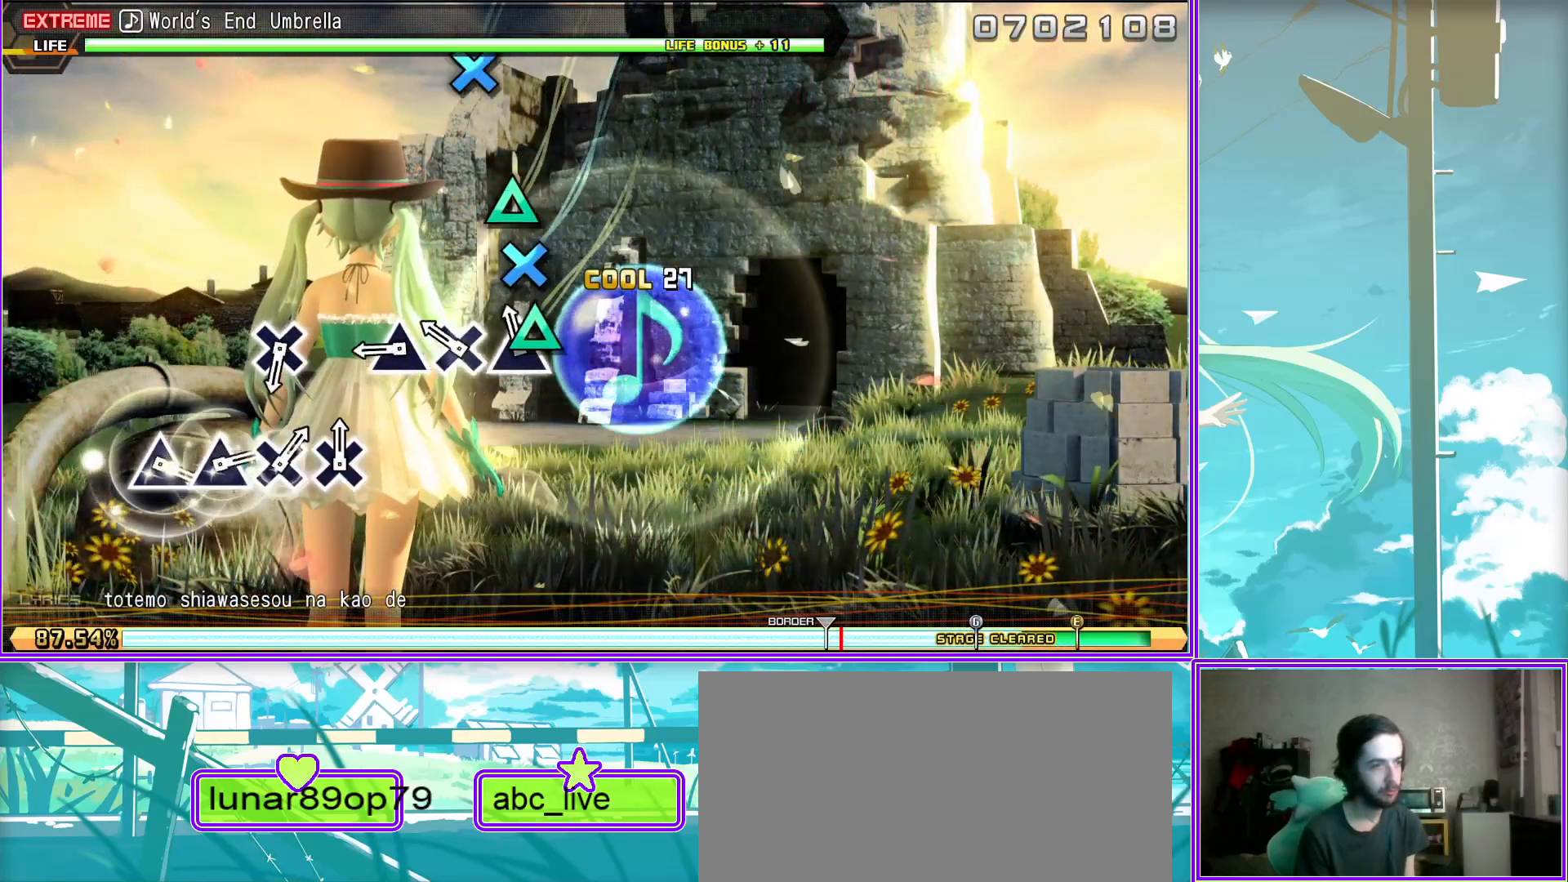
{"buttons": [], "left_stick": "center", "right_stick": "center", "events": [[67, "TRIANGLE", "up"], [400, "CROSS", "down"], [467, "CROSS", "up"]]}
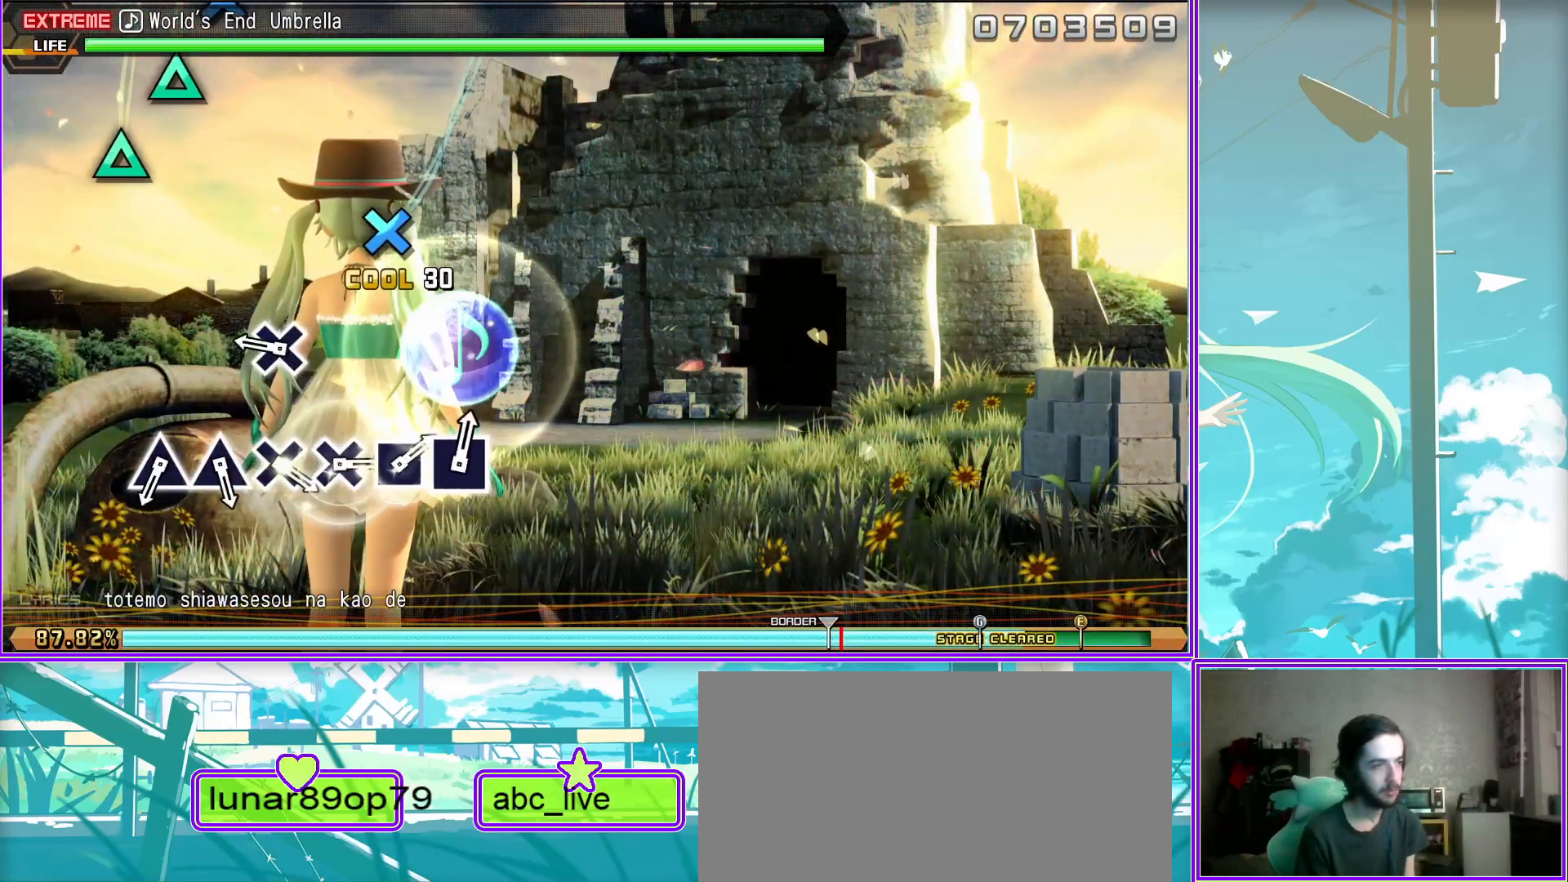
{"buttons": [], "left_stick": "center", "right_stick": "center", "events": [[283, "TRIANGLE", "down"], [400, "TRIANGLE", "up"]]}
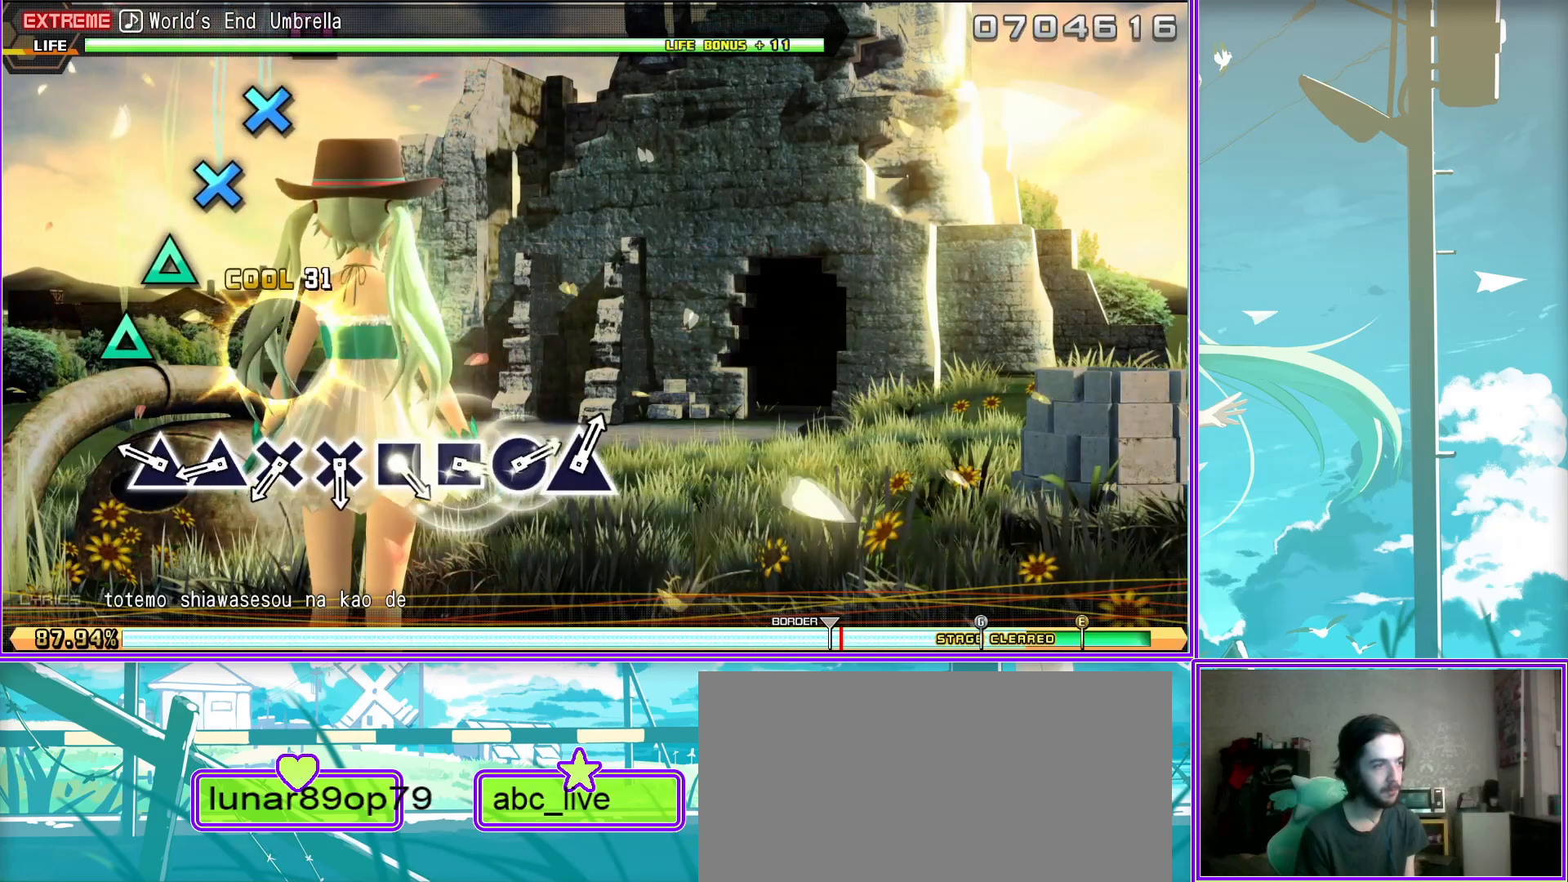
{"buttons": ["CROSS"], "left_stick": "center", "right_stick": "center", "events": [[17, "TRIANGLE", "down"], [100, "TRIANGLE", "up"], [250, "CROSS", "down"], [333, "CROSS", "up"], [467, "CROSS", "down"]]}
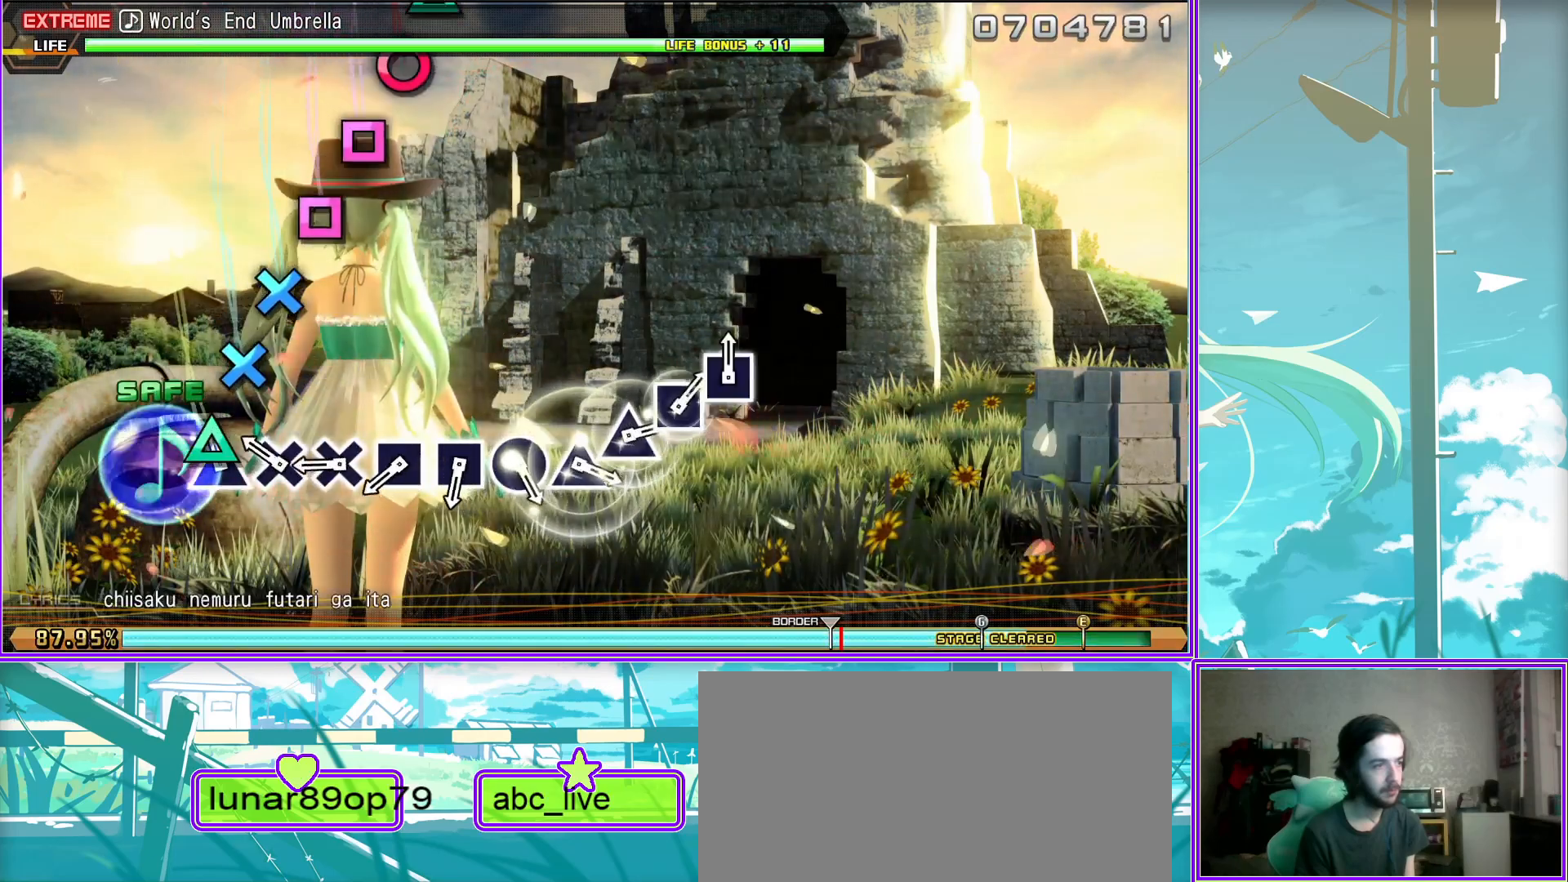
{"buttons": ["SQUARE"], "left_stick": "center", "right_stick": "center", "events": [[33, "CROSS", "up"], [183, "SQUARE", "down"], [300, "SQUARE", "up"], [400, "SQUARE", "down"]]}
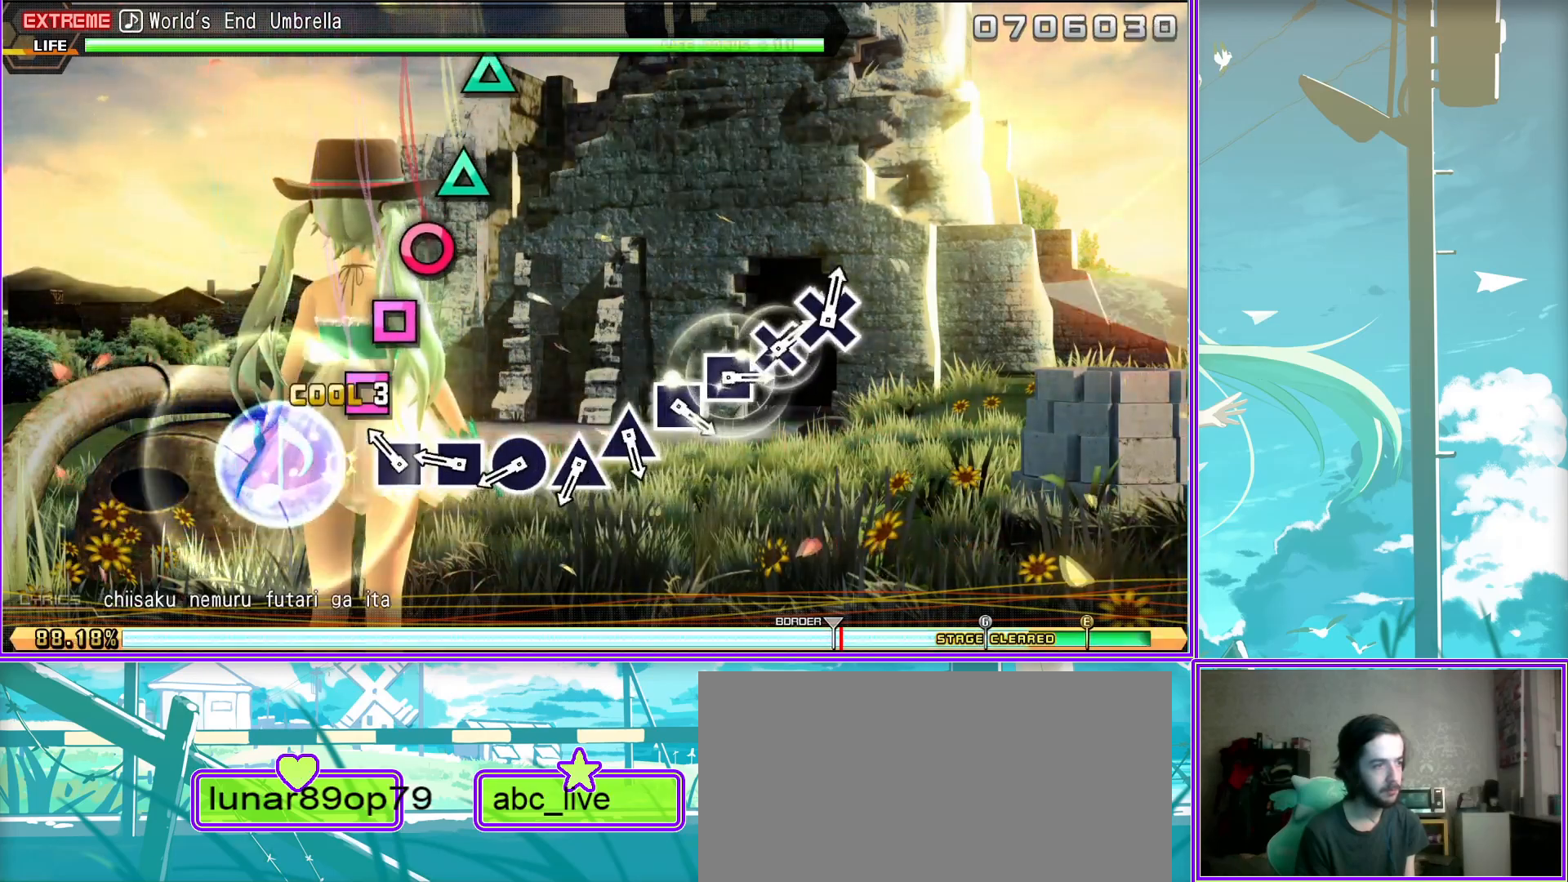
{"buttons": [], "left_stick": "center", "right_stick": "center", "events": [[17, "SQUARE", "up"], [150, "CIRCLE", "down"], [233, "CIRCLE", "up"], [333, "TRIANGLE", "down"], [450, "TRIANGLE", "up"]]}
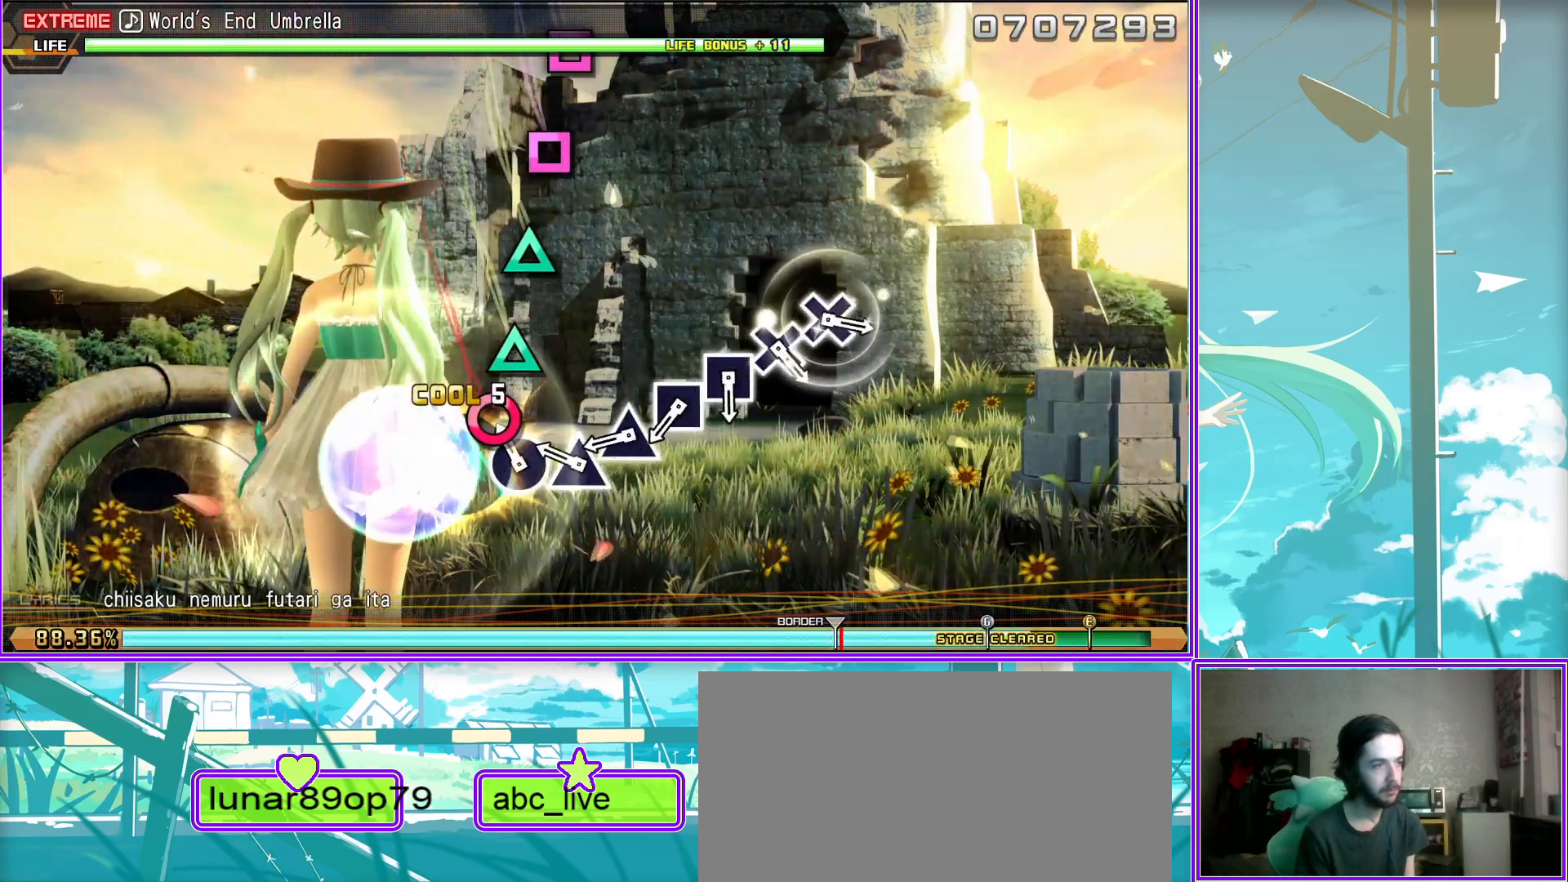
{"buttons": ["SQUARE"], "left_stick": "center", "right_stick": "center", "events": [[67, "TRIANGLE", "down"], [167, "TRIANGLE", "up"], [283, "SQUARE", "down"], [383, "SQUARE", "up"], [467, "SQUARE", "down"]]}
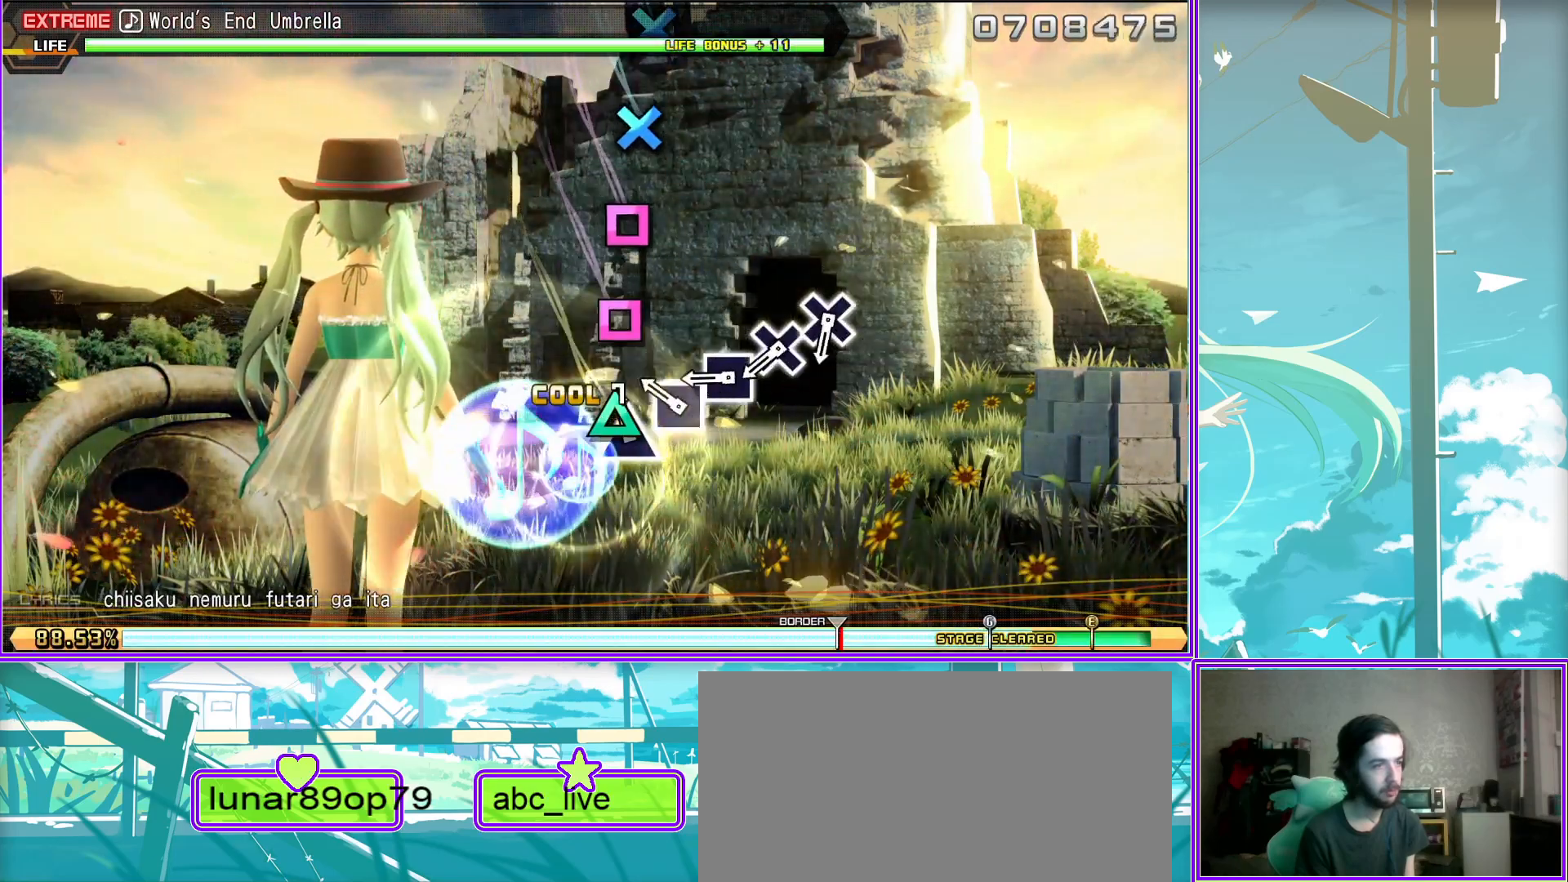
{"buttons": ["CROSS"], "left_stick": "center", "right_stick": "center", "events": [[83, "SQUARE", "up"], [217, "CROSS", "down"], [300, "CROSS", "up"], [400, "CROSS", "down"]]}
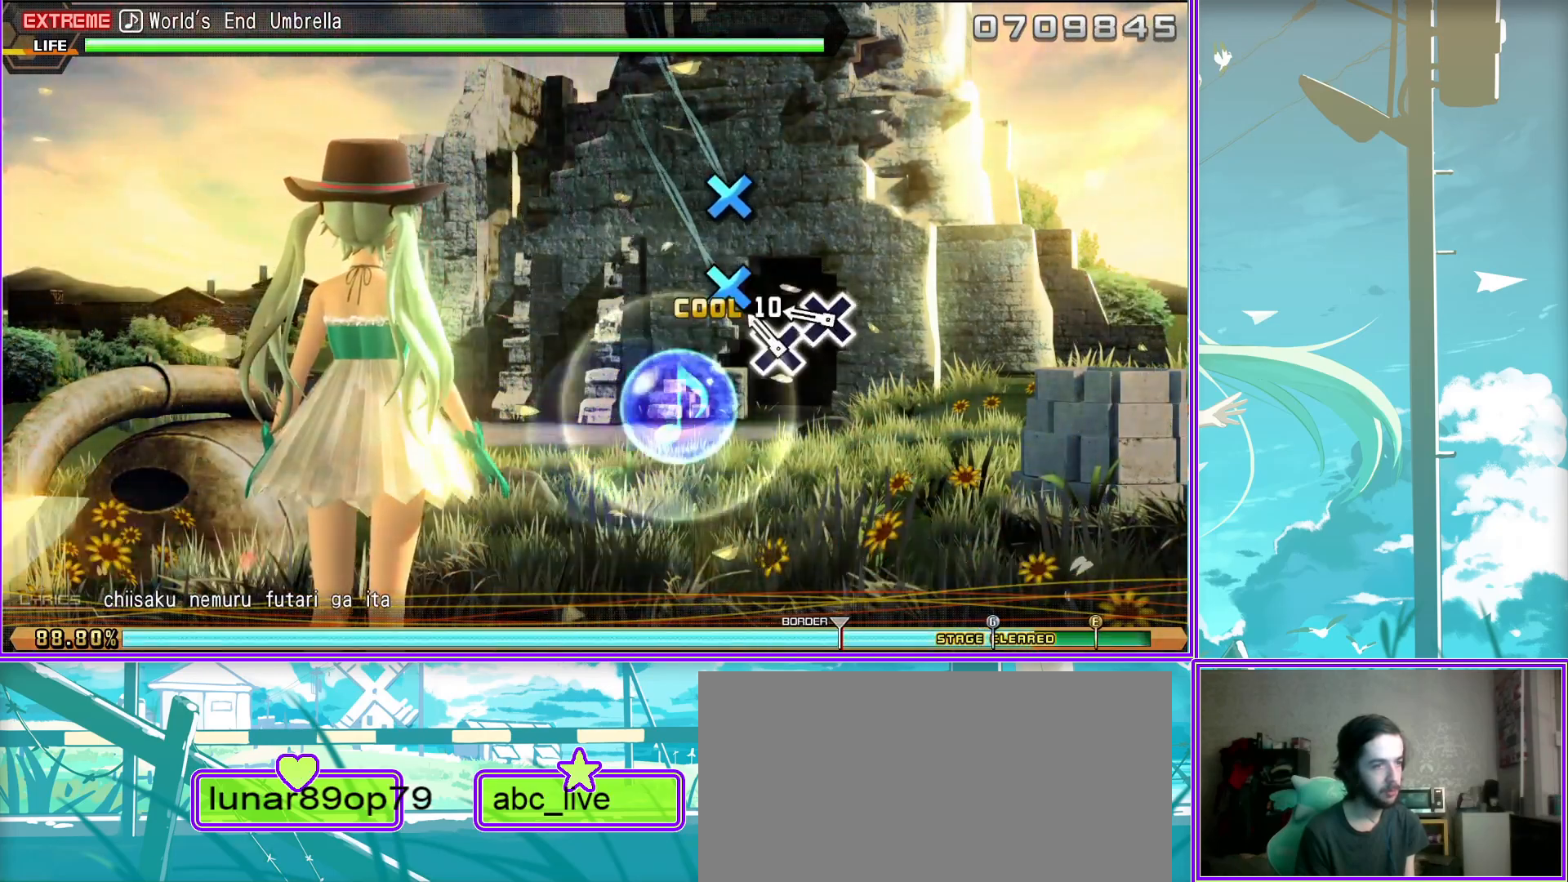
{"buttons": [], "left_stick": "center", "right_stick": "center", "events": [[17, "CROSS", "up"]]}